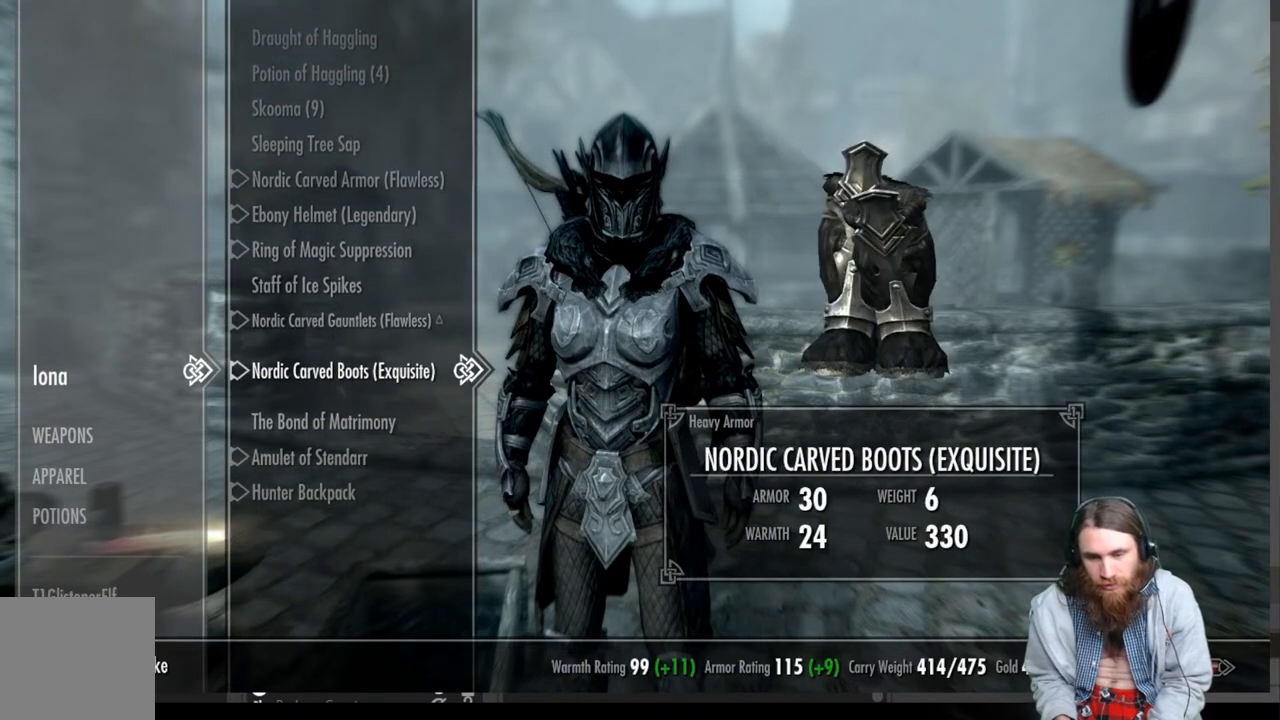
Gameplay with a controller (Xbox layout); each line is a JSON object with the inputs held at the frame after it. "events" lists button and stick changes between this image and that frame as [ms after this image, input, new state], when the widget could be followed in between.
{"buttons": [], "left_stick": "center", "right_stick": "center", "events": [[83, "DPAD_DOWN", "up"], [200, "DPAD_UP", "down"], [300, "DPAD_UP", "up"], [383, "DPAD_UP", "down"], [483, "DPAD_UP", "up"]]}
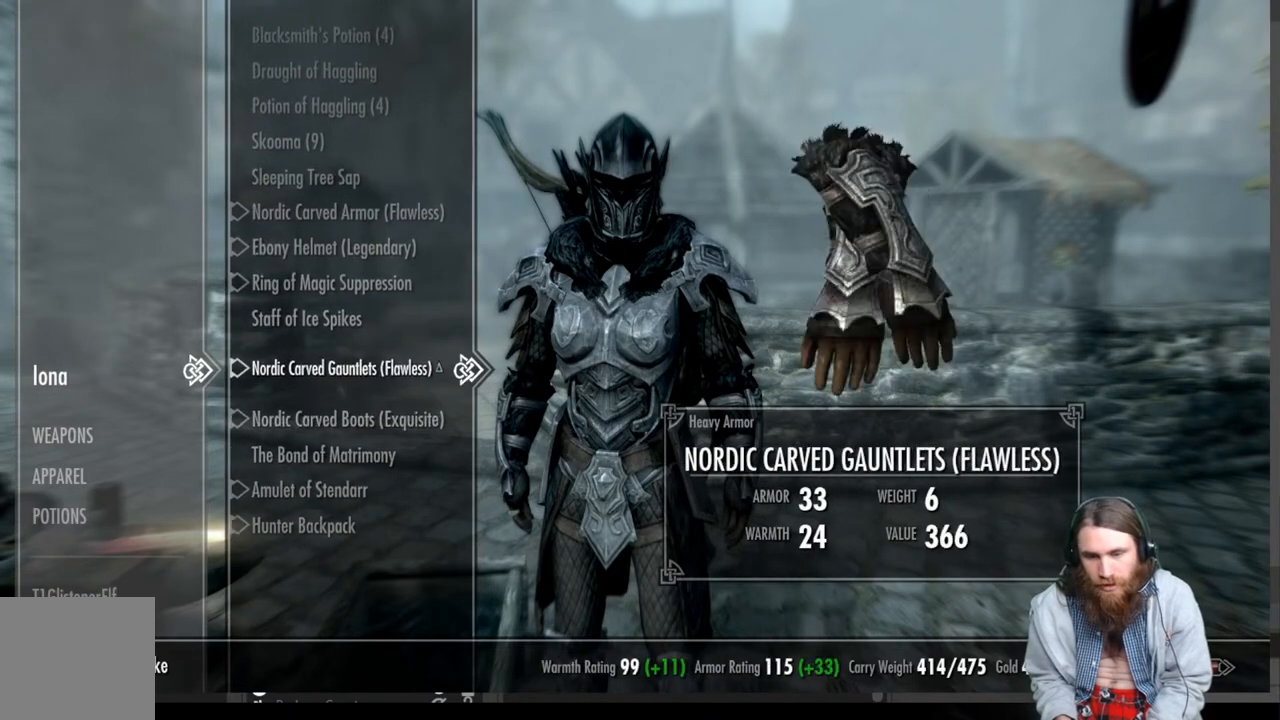
{"buttons": [], "left_stick": "center", "right_stick": "center", "events": [[67, "DPAD_UP", "down"], [167, "DPAD_UP", "up"]]}
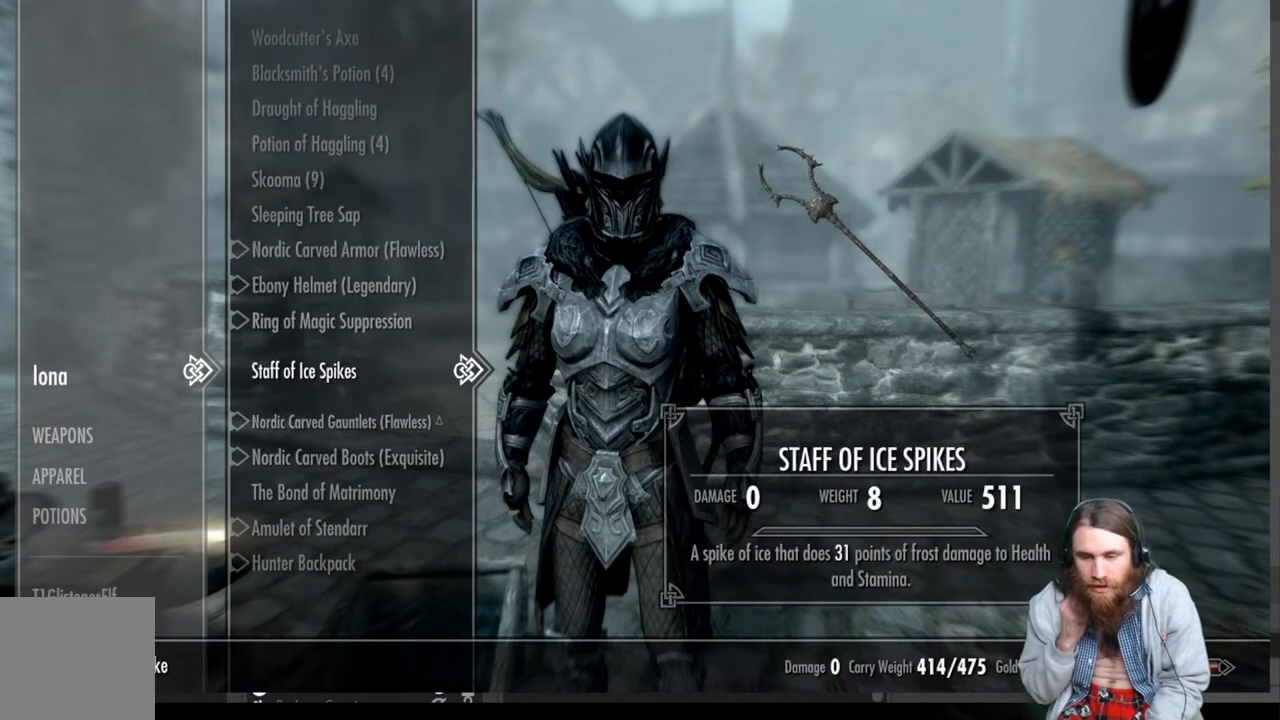
{"buttons": [], "left_stick": "center", "right_stick": "center", "events": []}
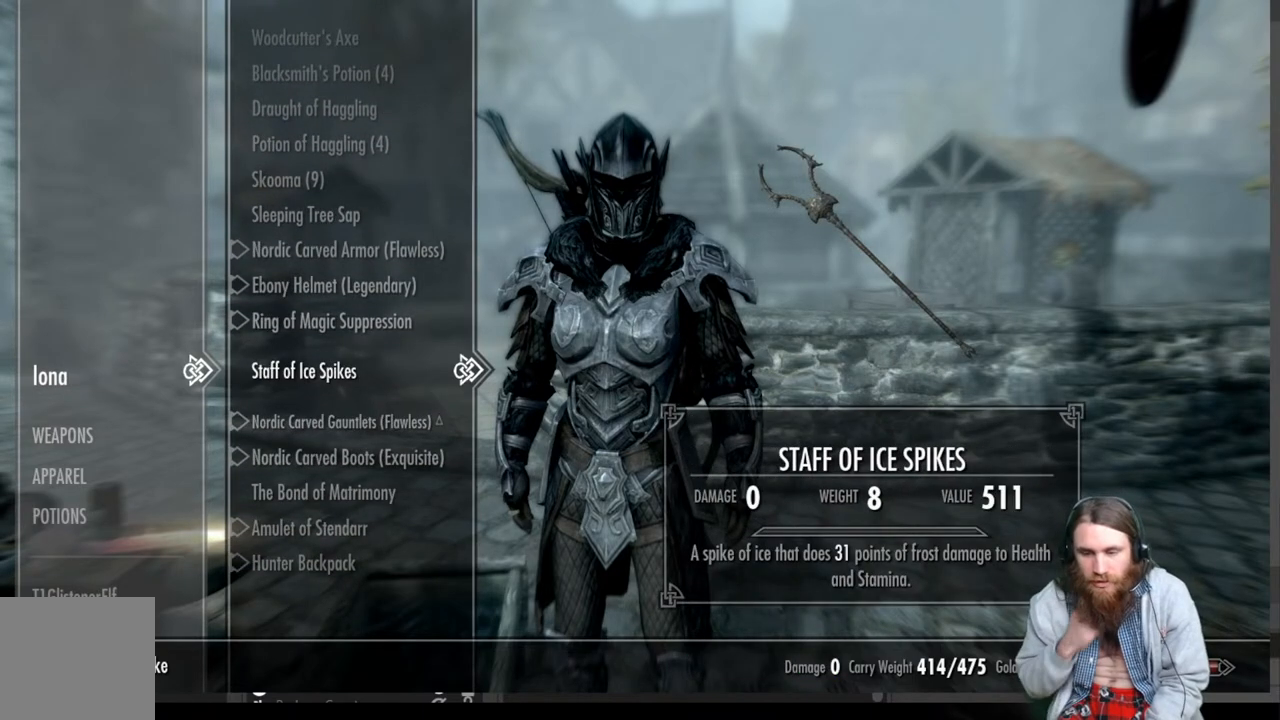
{"buttons": [], "left_stick": "center", "right_stick": "center", "events": [[50, "DPAD_UP", "down"], [217, "DPAD_UP", "up"], [317, "DPAD_UP", "down"], [450, "DPAD_UP", "up"]]}
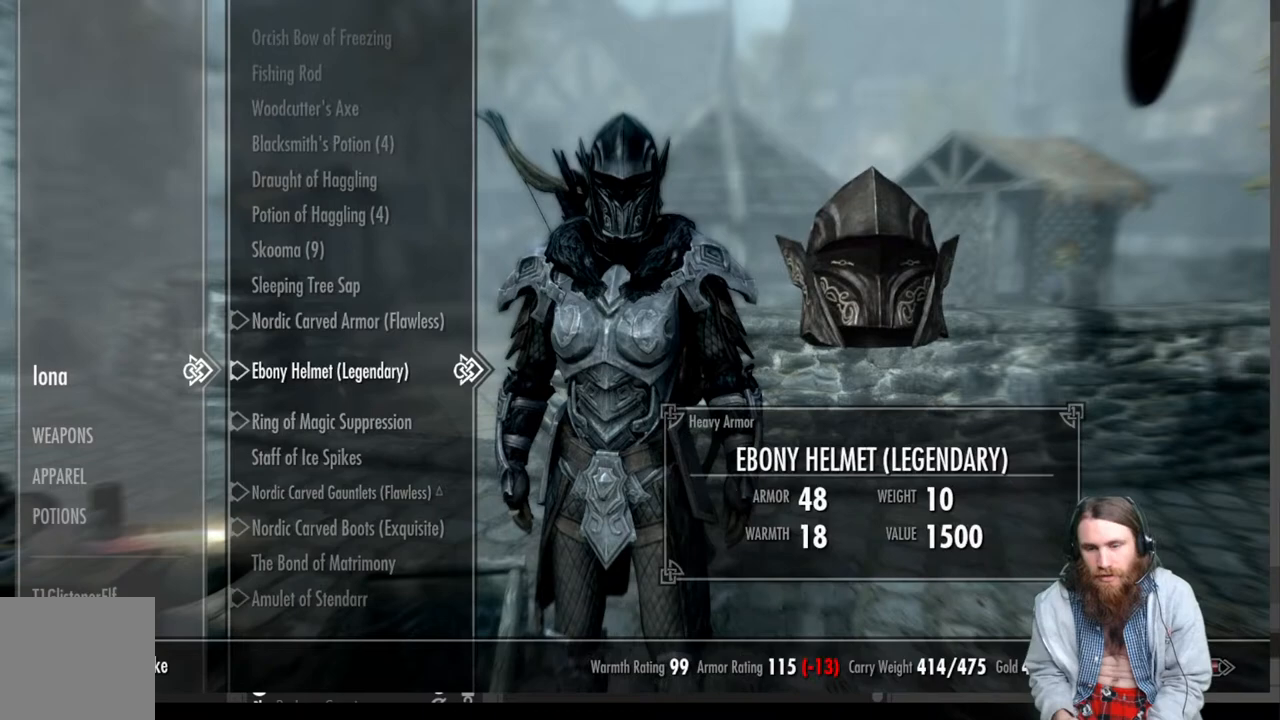
{"buttons": [], "left_stick": "center", "right_stick": "center", "events": [[33, "DPAD_UP", "down"], [150, "DPAD_UP", "up"], [250, "DPAD_UP", "down"], [333, "DPAD_UP", "up"]]}
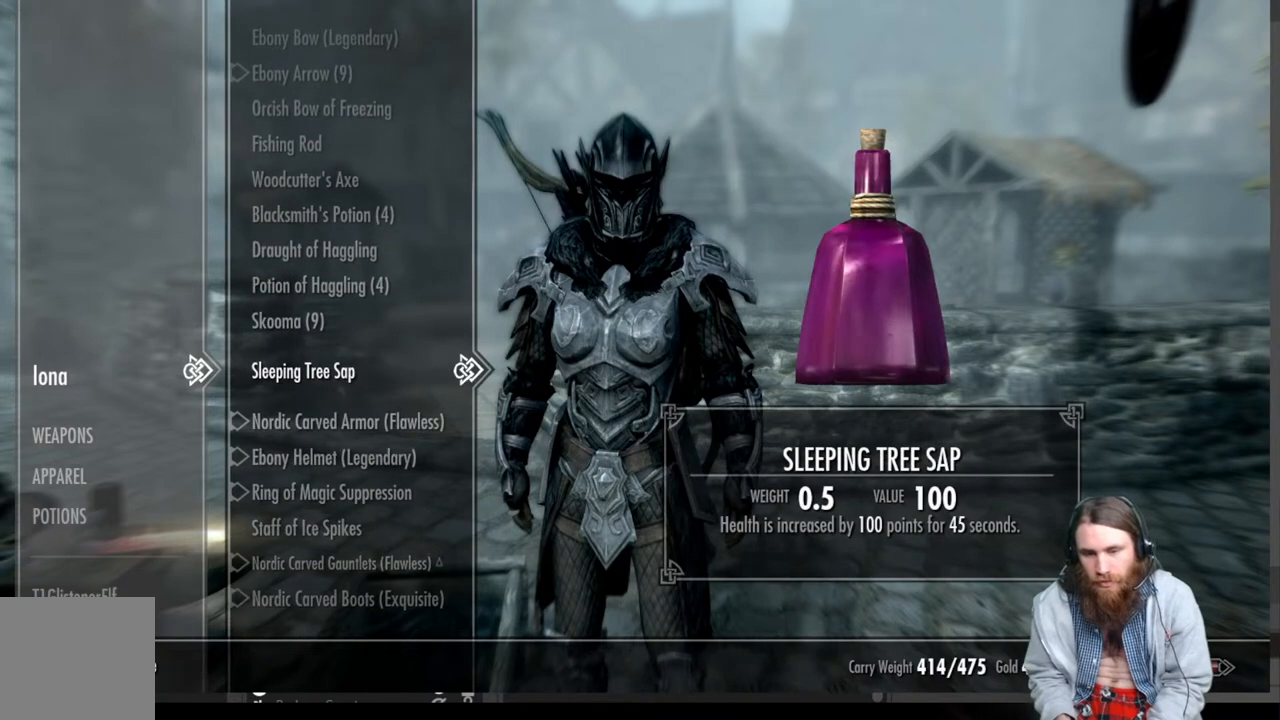
{"buttons": [], "left_stick": "center", "right_stick": "center", "events": [[83, "DPAD_UP", "down"], [183, "DPAD_UP", "up"], [317, "DPAD_UP", "down"], [417, "DPAD_UP", "up"]]}
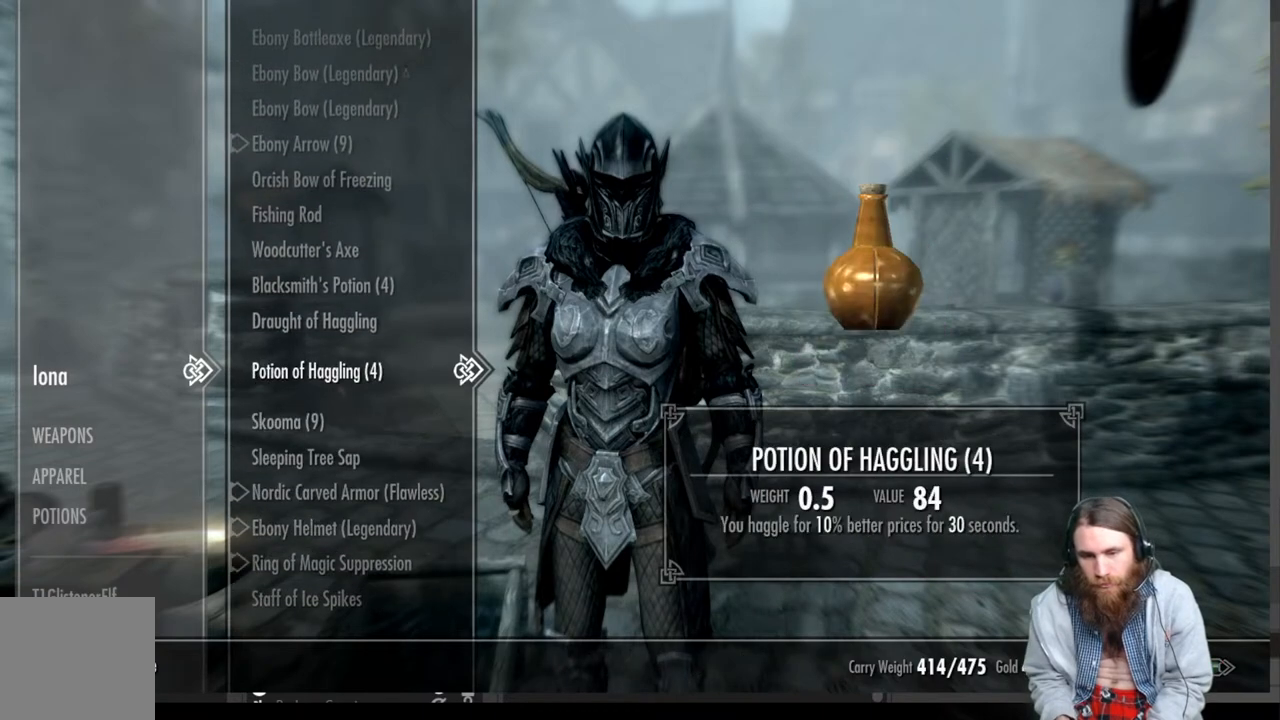
{"buttons": ["DPAD_UP"], "left_stick": "center", "right_stick": "center", "events": [[500, "DPAD_UP", "down"]]}
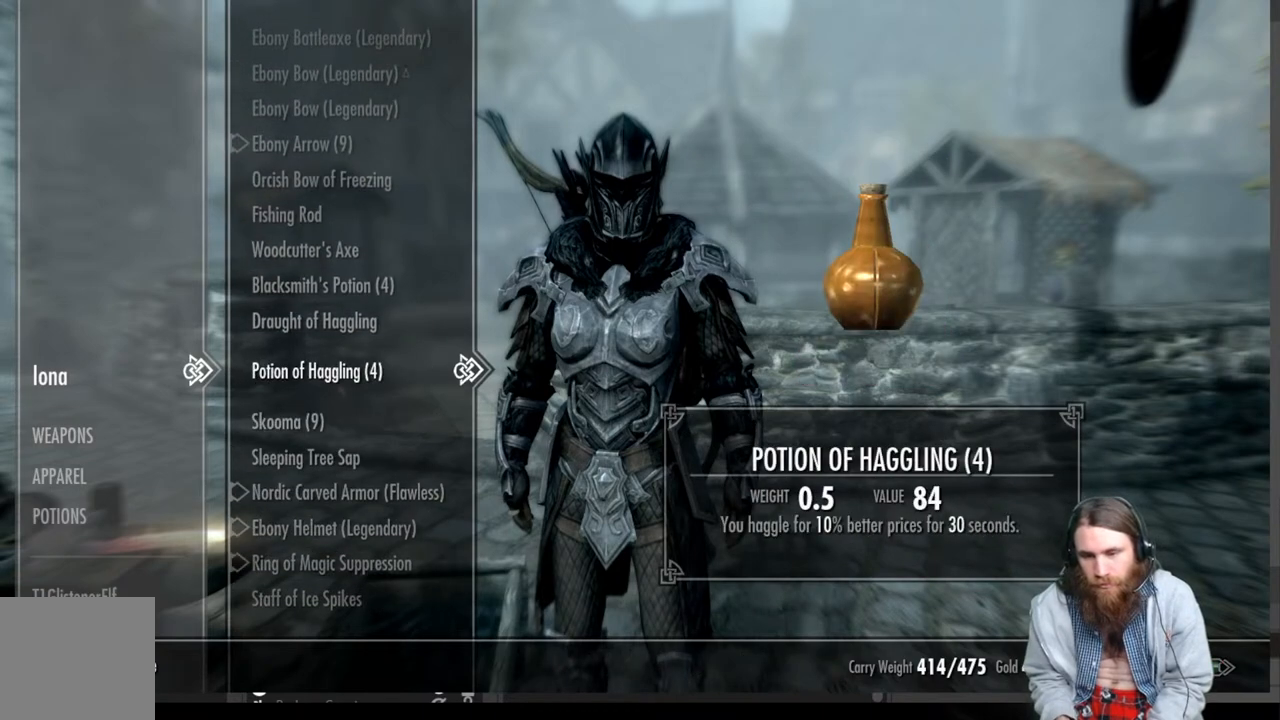
{"buttons": ["DPAD_UP"], "left_stick": "center", "right_stick": "center", "events": [[133, "DPAD_UP", "up"], [483, "DPAD_UP", "down"]]}
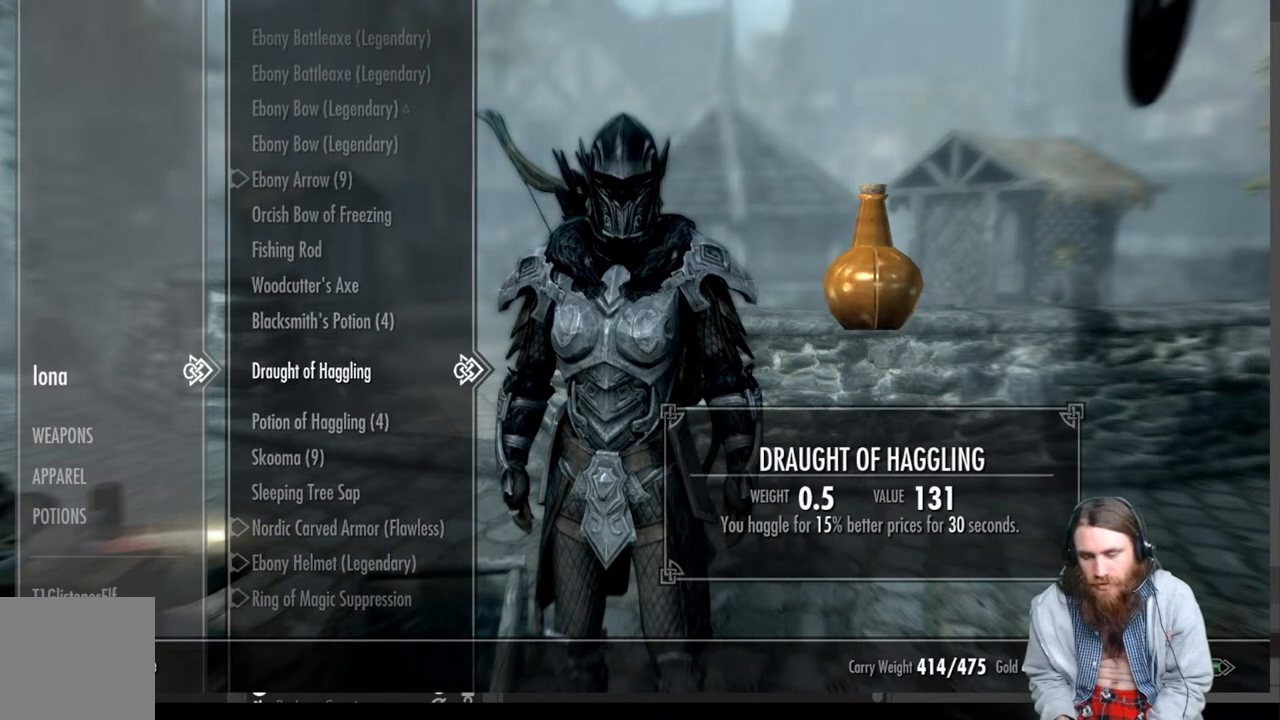
{"buttons": [], "left_stick": "center", "right_stick": "center", "events": [[83, "DPAD_UP", "up"]]}
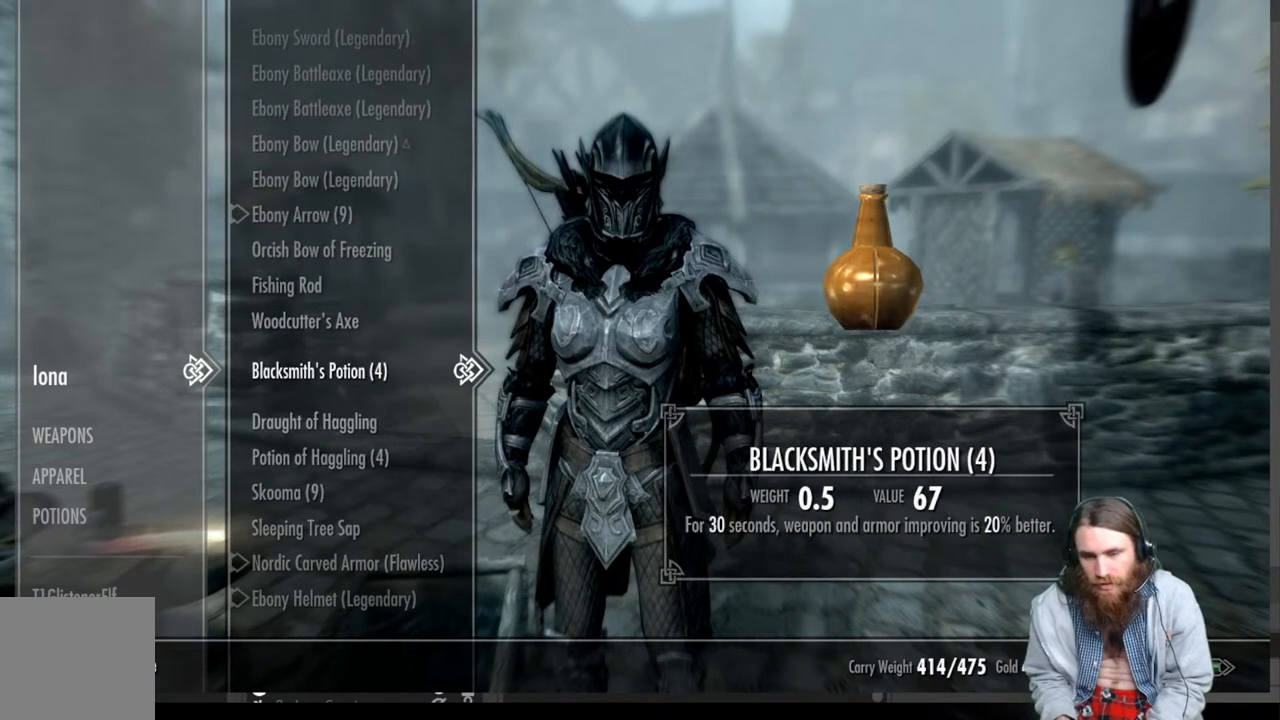
{"buttons": ["DPAD_UP"], "left_stick": "center", "right_stick": "center", "events": [[200, "DPAD_UP", "down"], [317, "DPAD_UP", "up"], [467, "DPAD_UP", "down"]]}
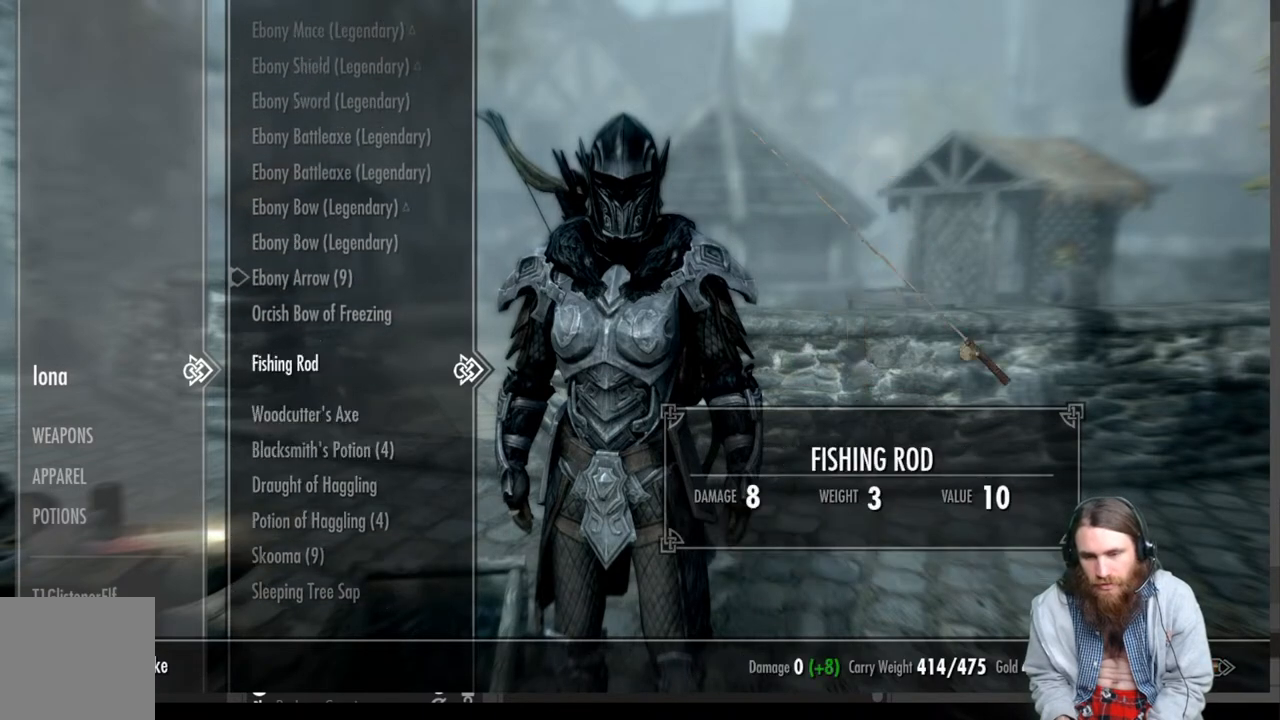
{"buttons": ["DPAD_UP"], "left_stick": "center", "right_stick": "center", "events": [[83, "DPAD_UP", "up"], [500, "DPAD_UP", "down"]]}
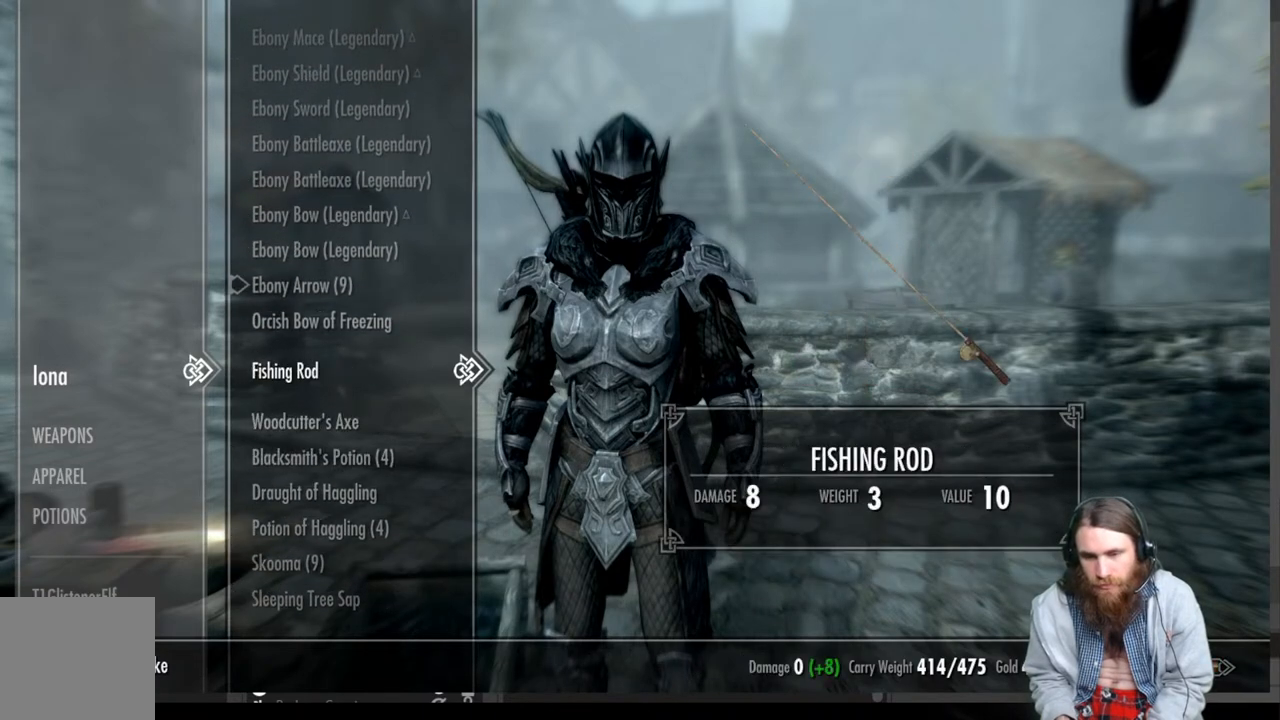
{"buttons": [], "left_stick": "center", "right_stick": "center", "events": [[150, "DPAD_UP", "up"]]}
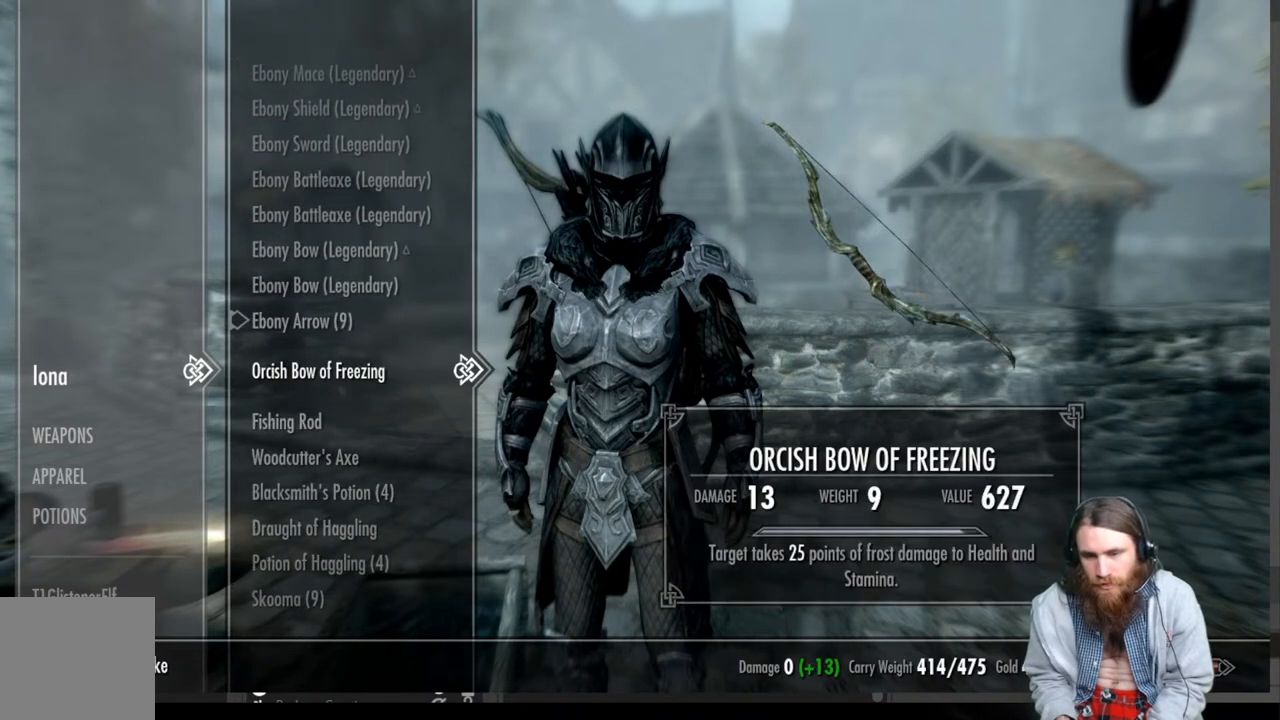
{"buttons": [], "left_stick": "center", "right_stick": "center", "events": []}
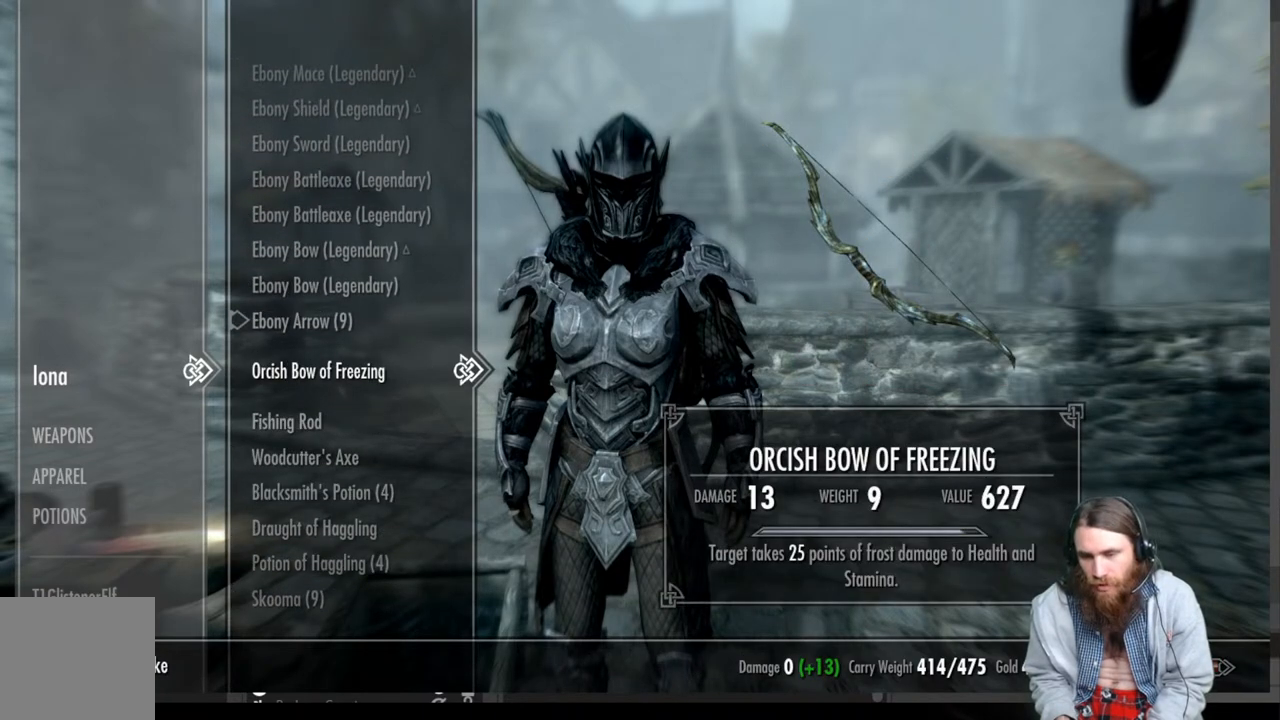
{"buttons": [], "left_stick": "center", "right_stick": "center", "events": []}
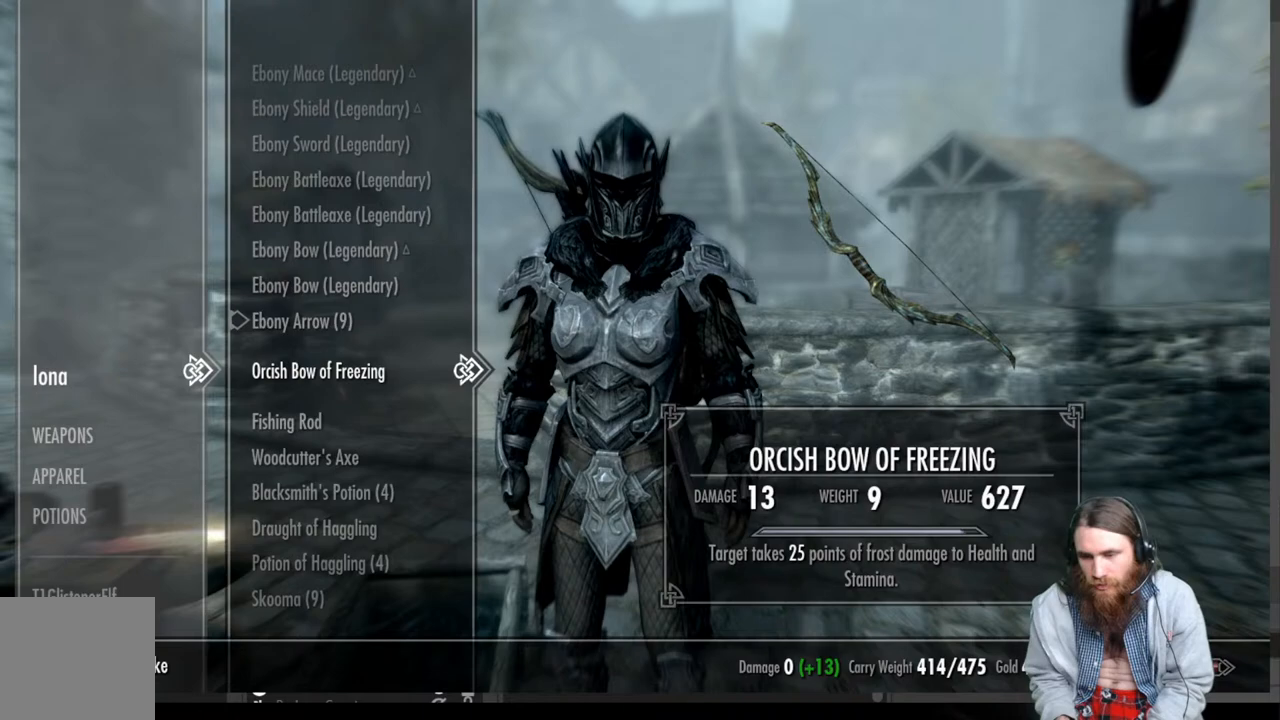
{"buttons": [], "left_stick": "center", "right_stick": "center", "events": []}
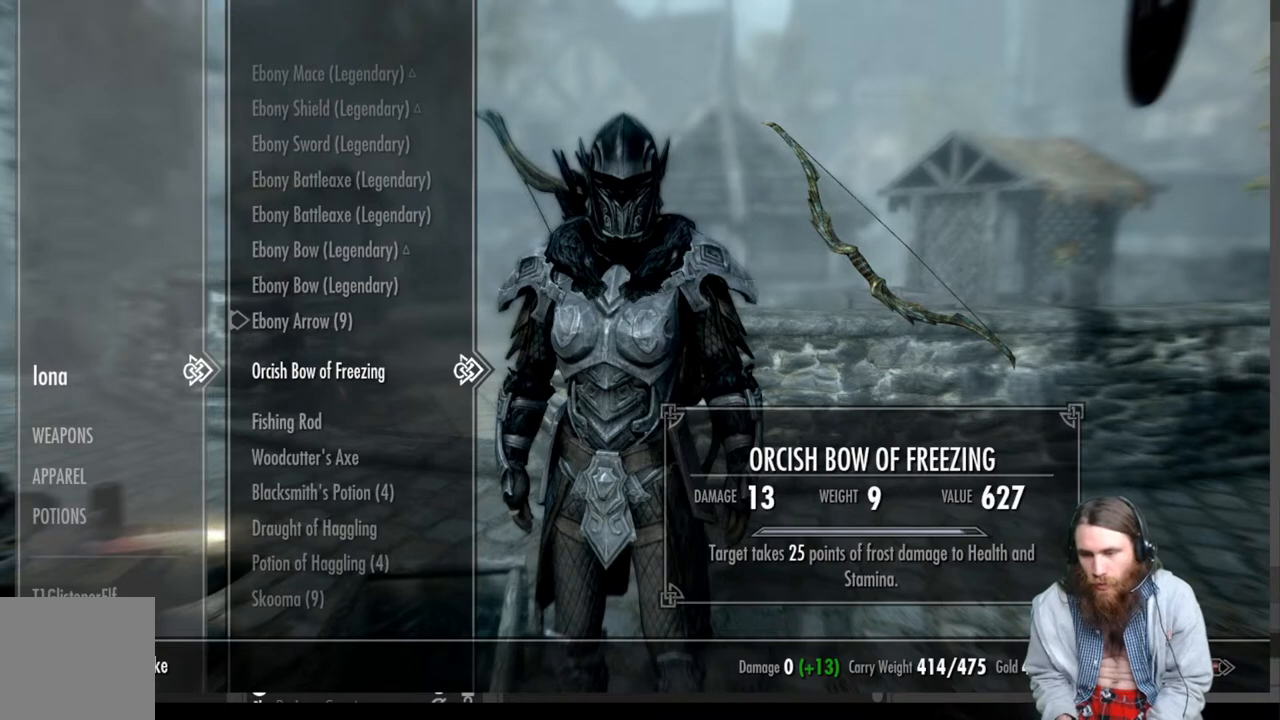
{"buttons": [], "left_stick": "center", "right_stick": "center", "events": []}
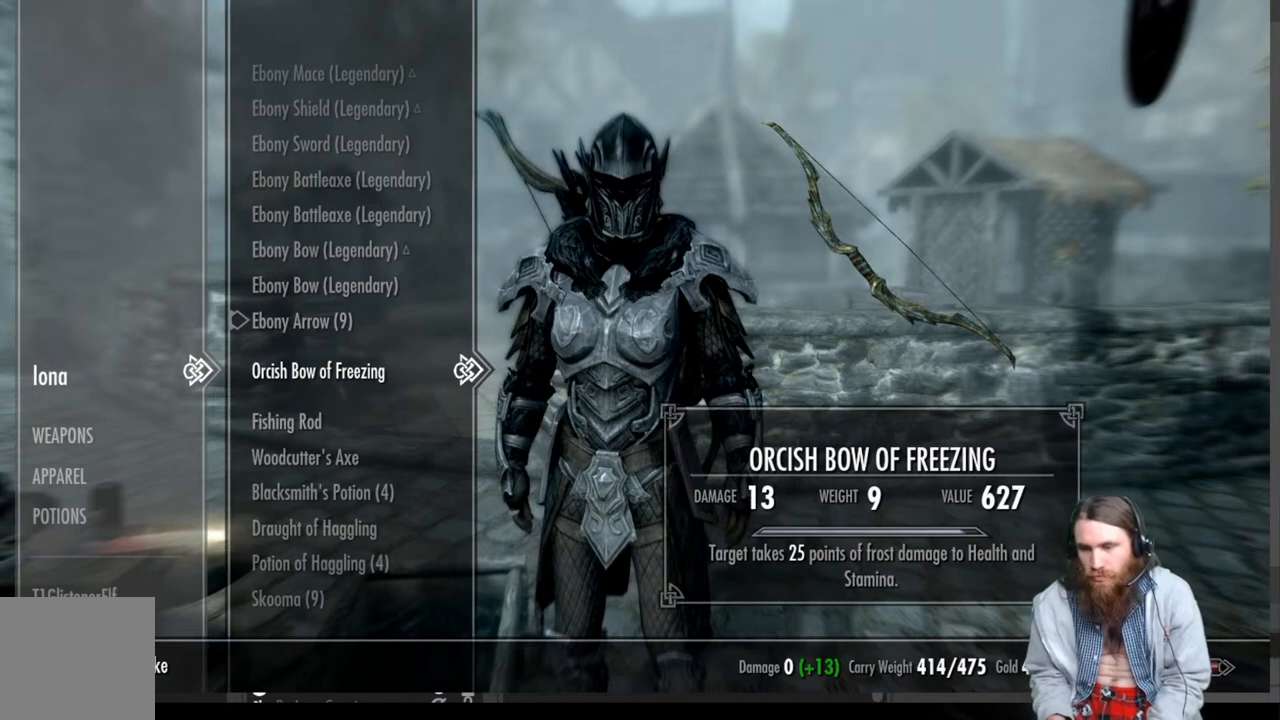
{"buttons": [], "left_stick": "center", "right_stick": "center", "events": [[200, "DPAD_UP", "down"], [350, "DPAD_UP", "up"]]}
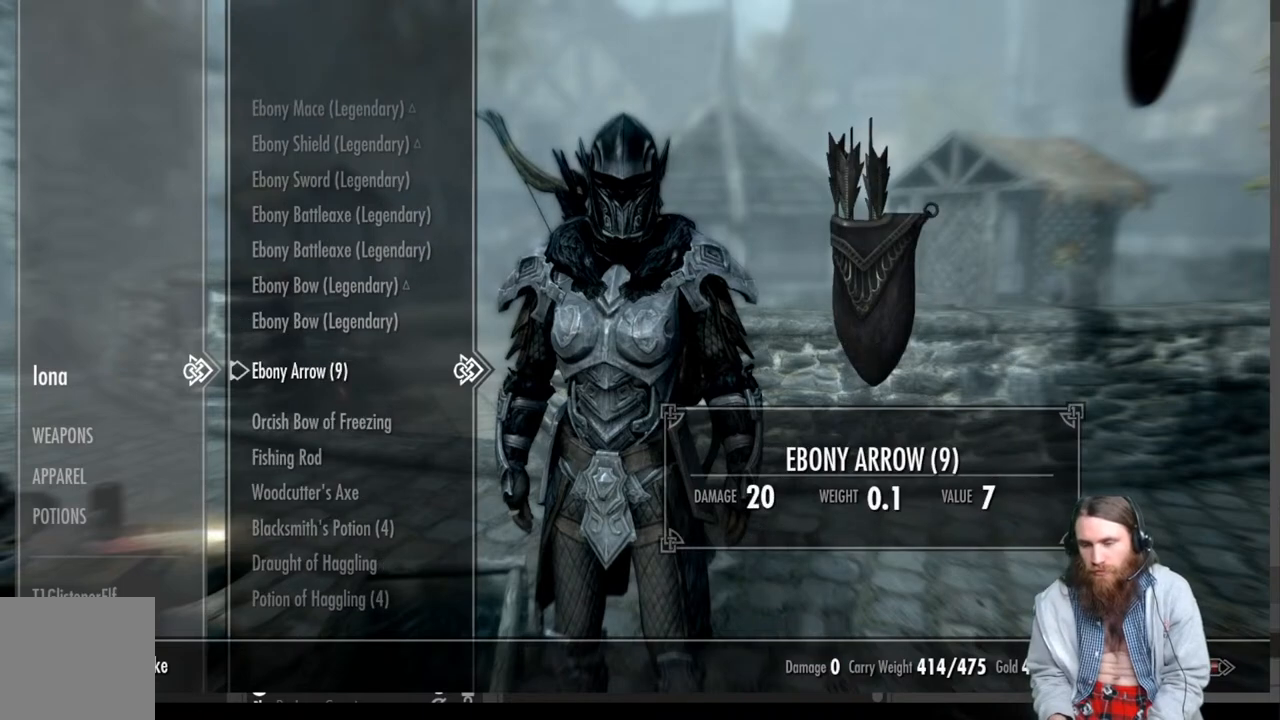
{"buttons": [], "left_stick": "center", "right_stick": "center", "events": []}
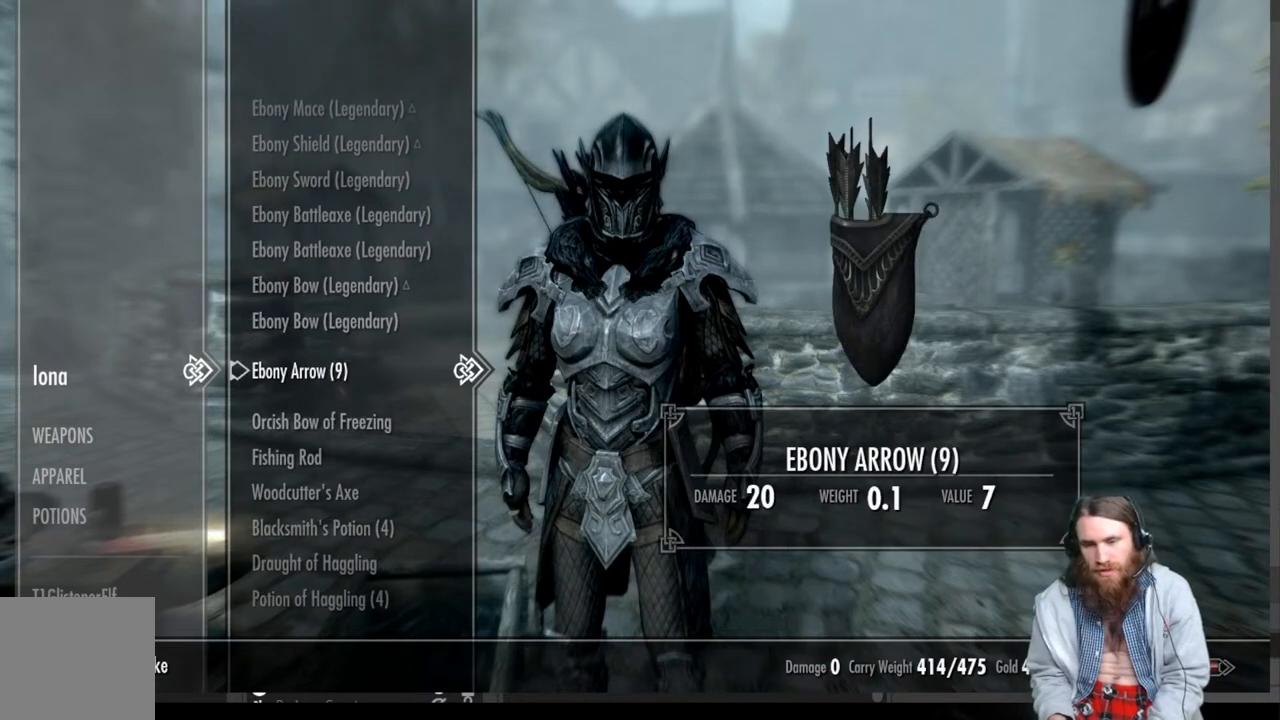
{"buttons": [], "left_stick": "center", "right_stick": "center", "events": [[267, "DPAD_UP", "down"], [450, "DPAD_UP", "up"]]}
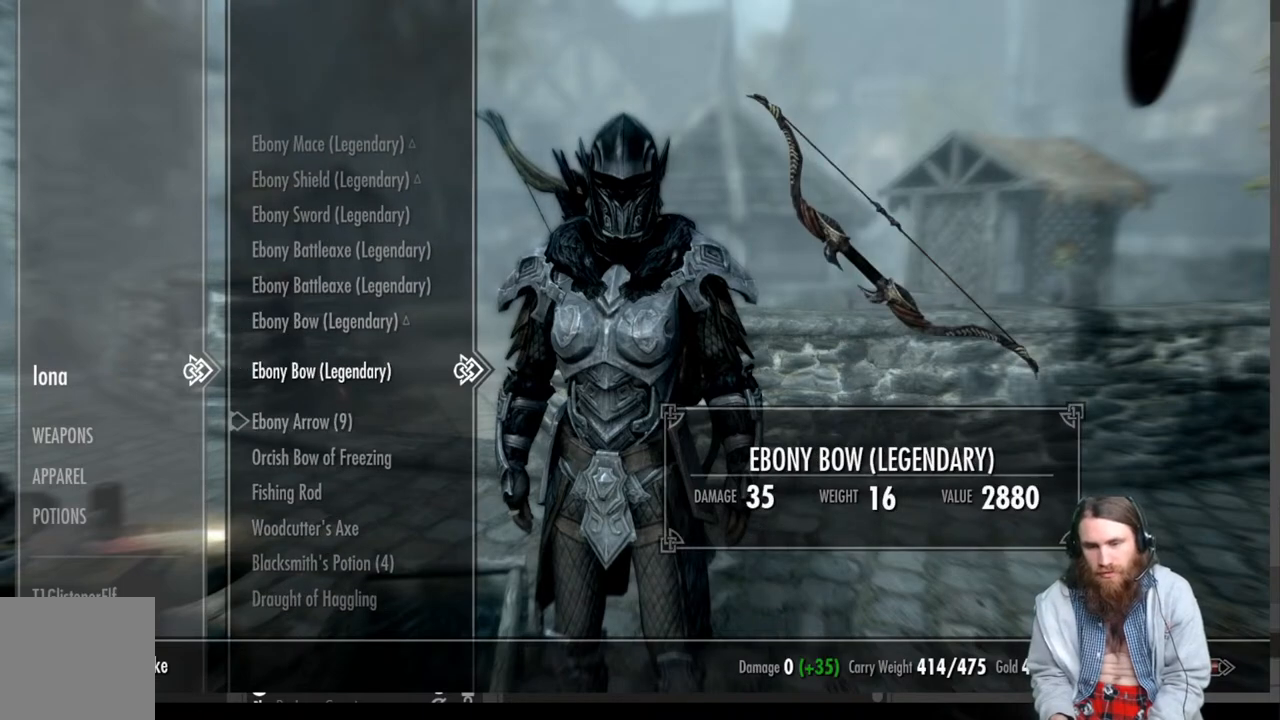
{"buttons": [], "left_stick": "center", "right_stick": "center", "events": []}
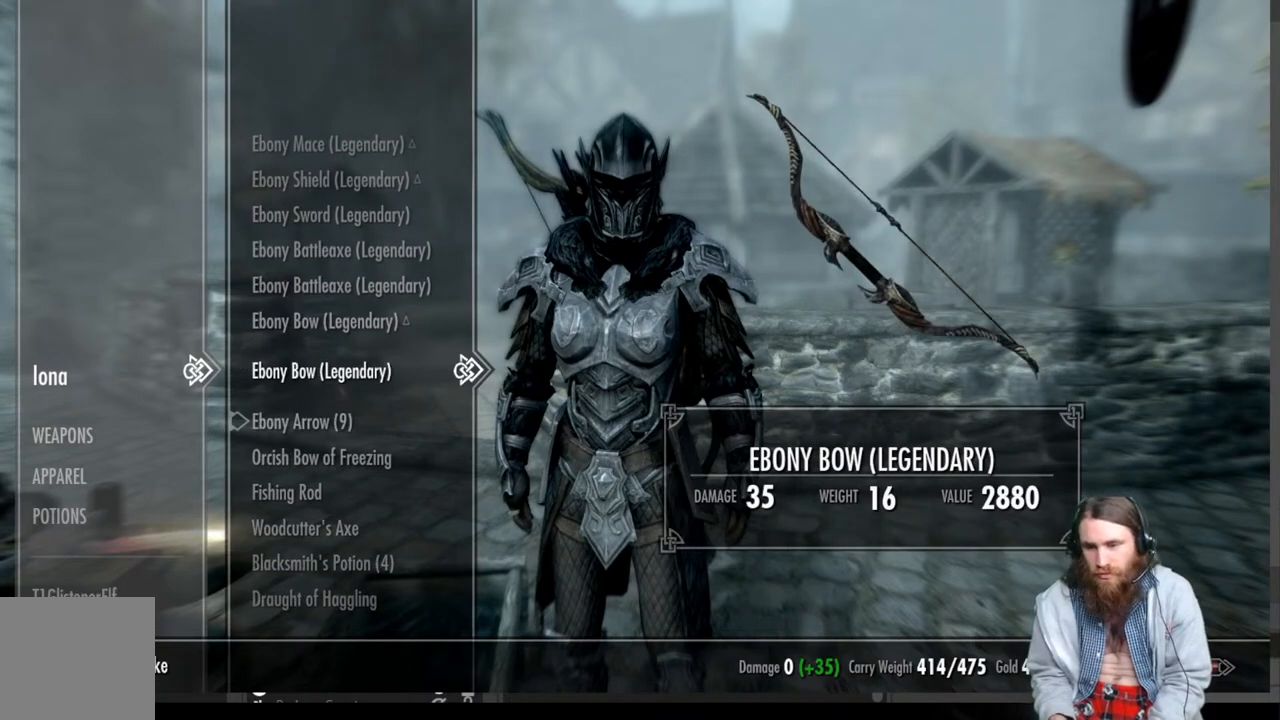
{"buttons": [], "left_stick": "center", "right_stick": "center", "events": [[150, "DPAD_UP", "down"], [300, "DPAD_UP", "up"]]}
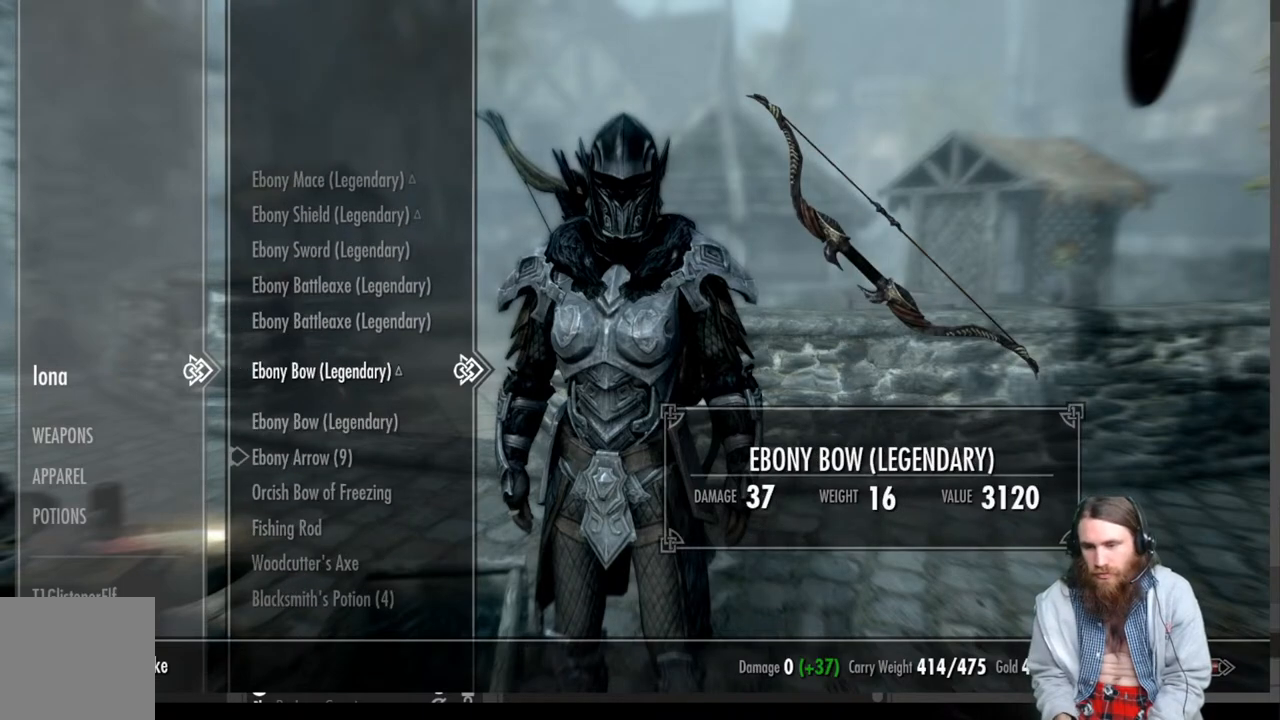
{"buttons": [], "left_stick": "center", "right_stick": "center", "events": []}
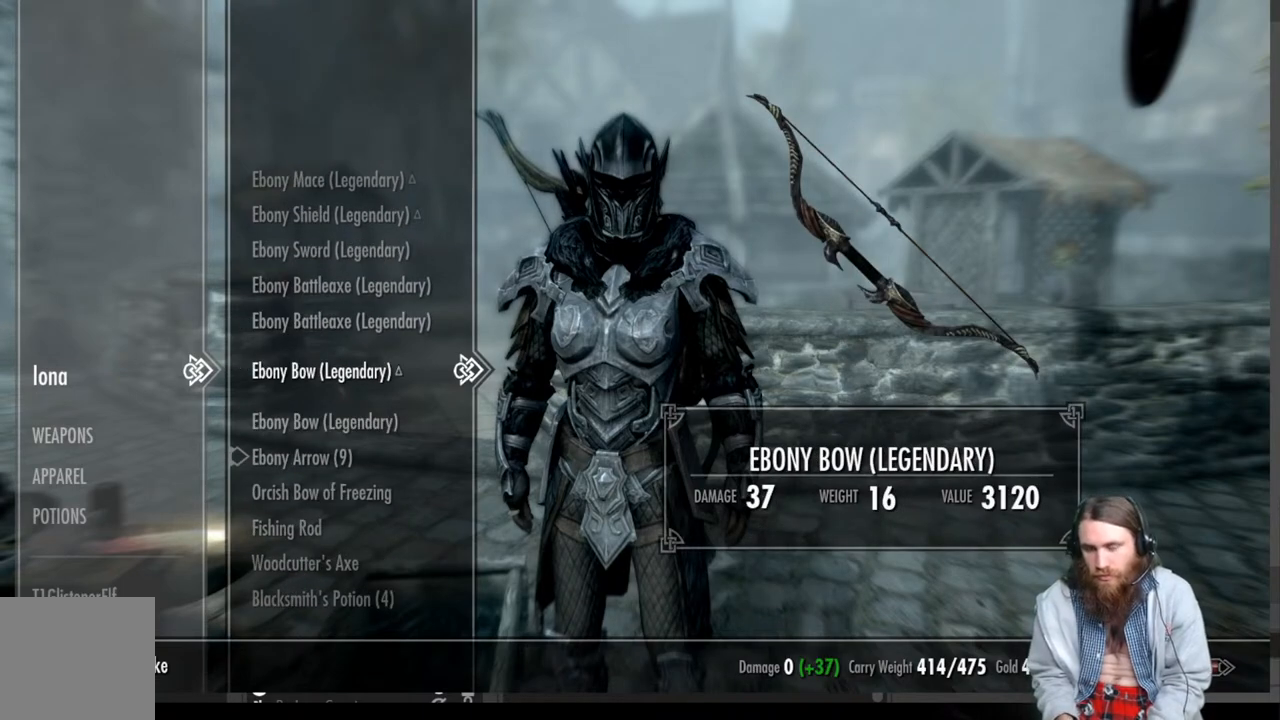
{"buttons": [], "left_stick": "center", "right_stick": "center", "events": [[333, "DPAD_DOWN", "down"], [467, "DPAD_DOWN", "up"]]}
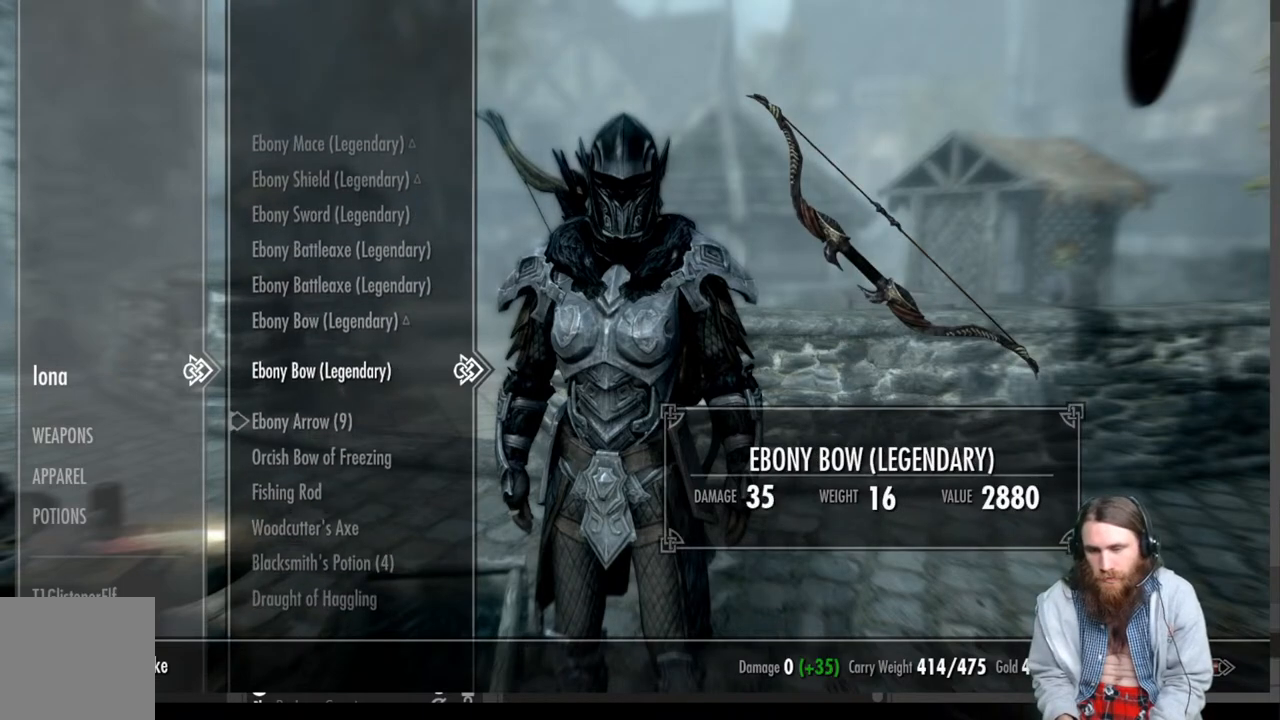
{"buttons": [], "left_stick": "center", "right_stick": "center", "events": [[67, "DPAD_DOWN", "down"], [133, "DPAD_DOWN", "up"], [200, "DPAD_DOWN", "down"], [333, "DPAD_DOWN", "up"]]}
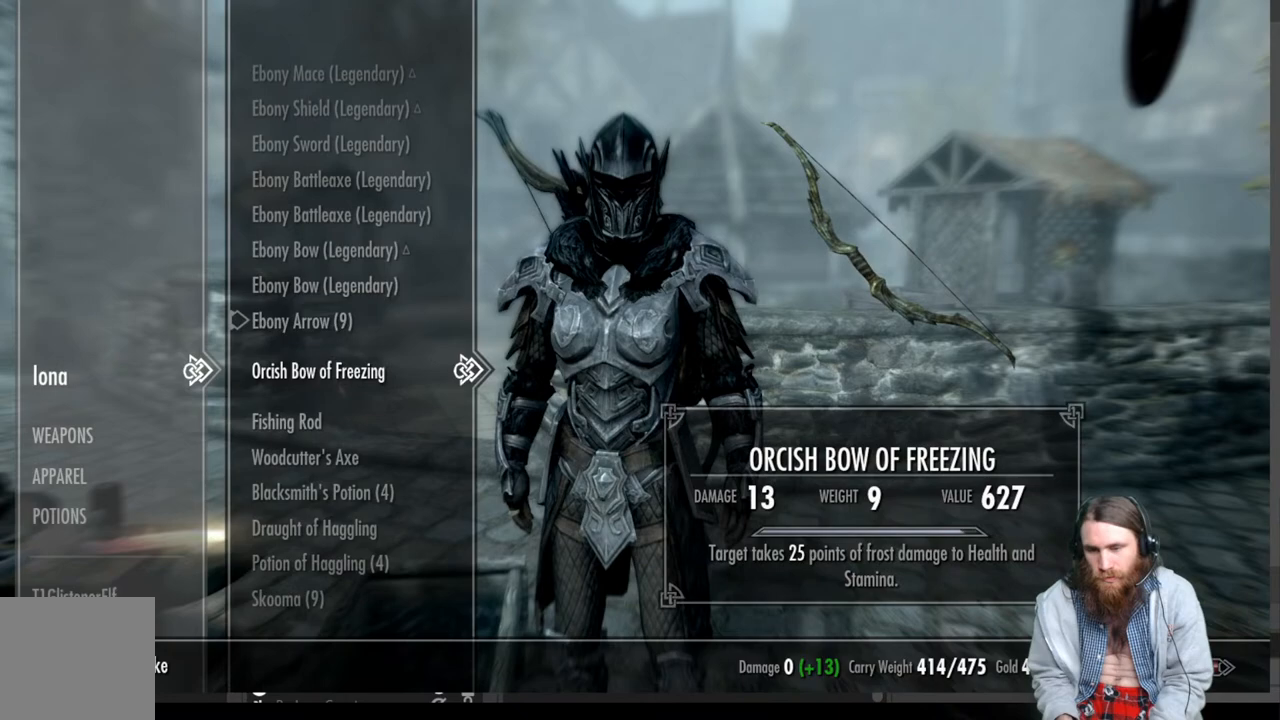
{"buttons": [], "left_stick": "center", "right_stick": "center", "events": []}
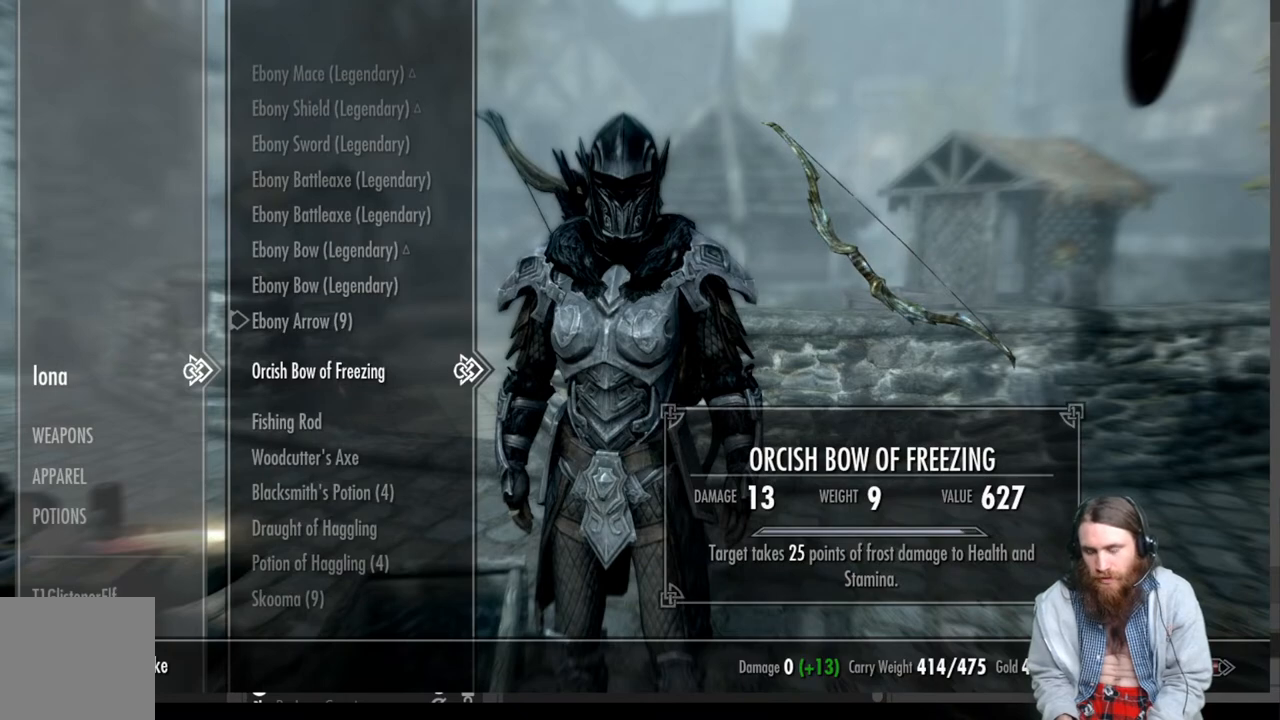
{"buttons": [], "left_stick": "center", "right_stick": "center", "events": []}
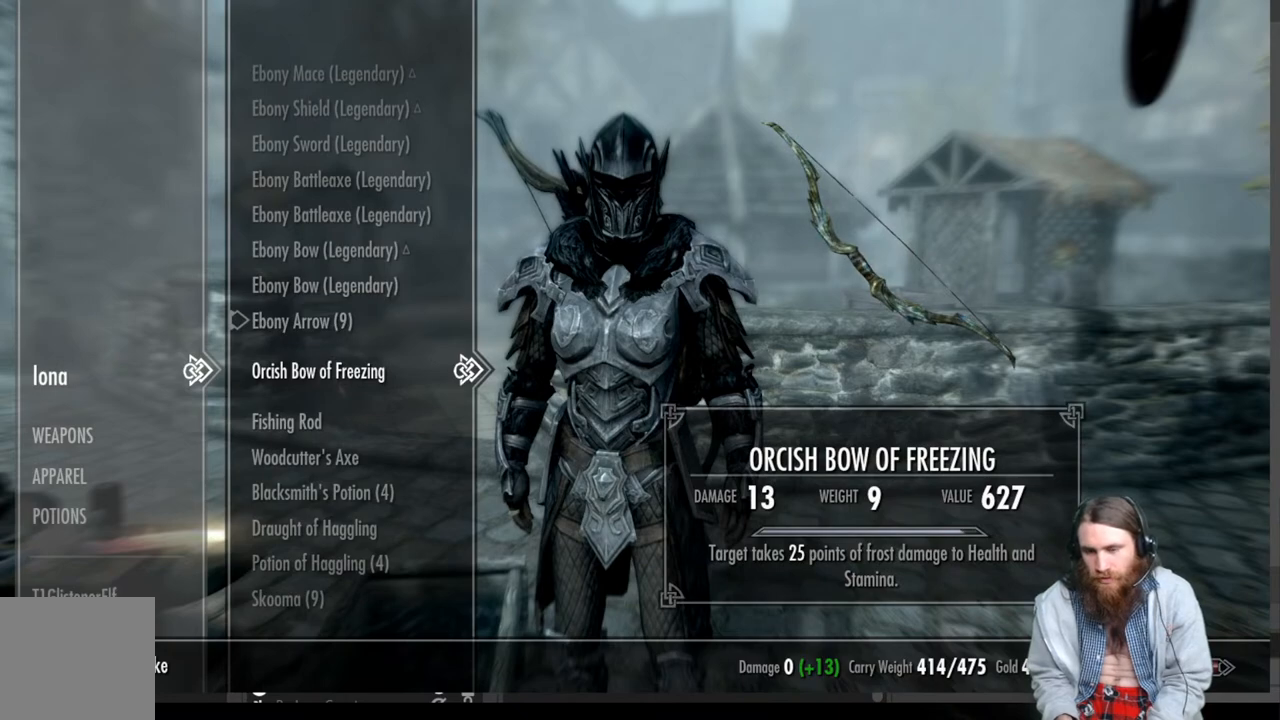
{"buttons": [], "left_stick": "center", "right_stick": "center", "events": []}
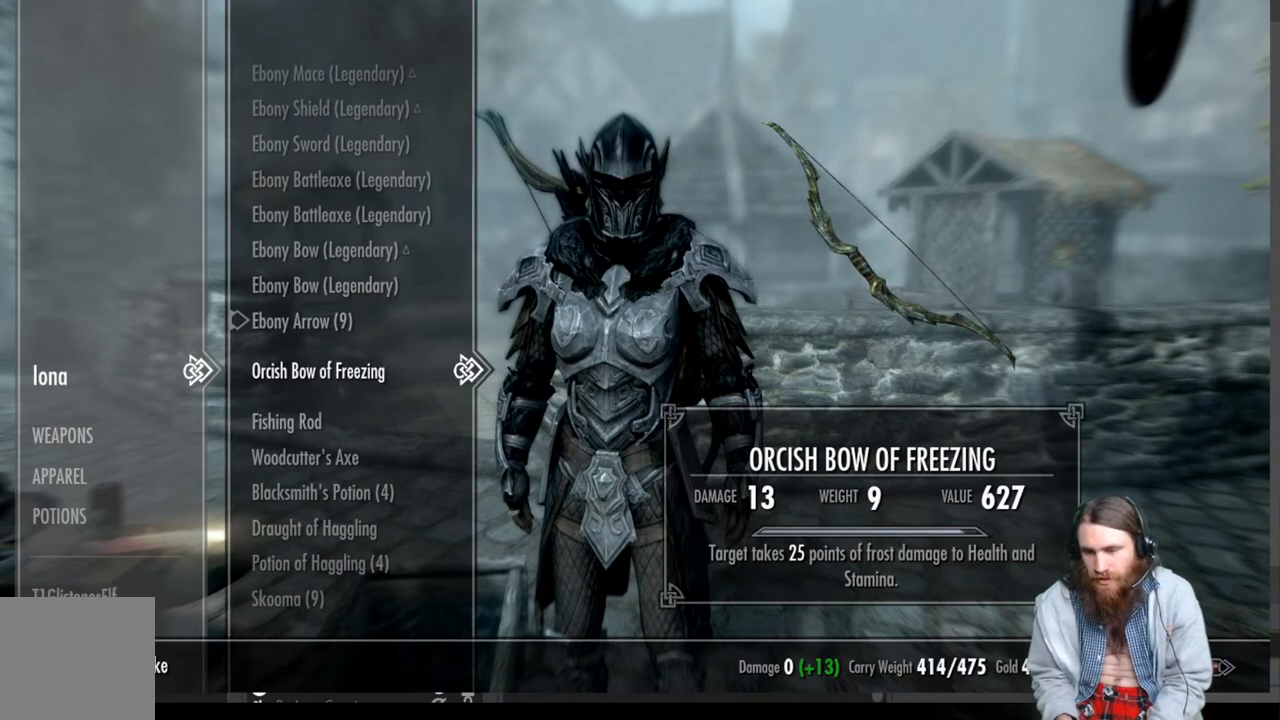
{"buttons": [], "left_stick": "center", "right_stick": "center", "events": []}